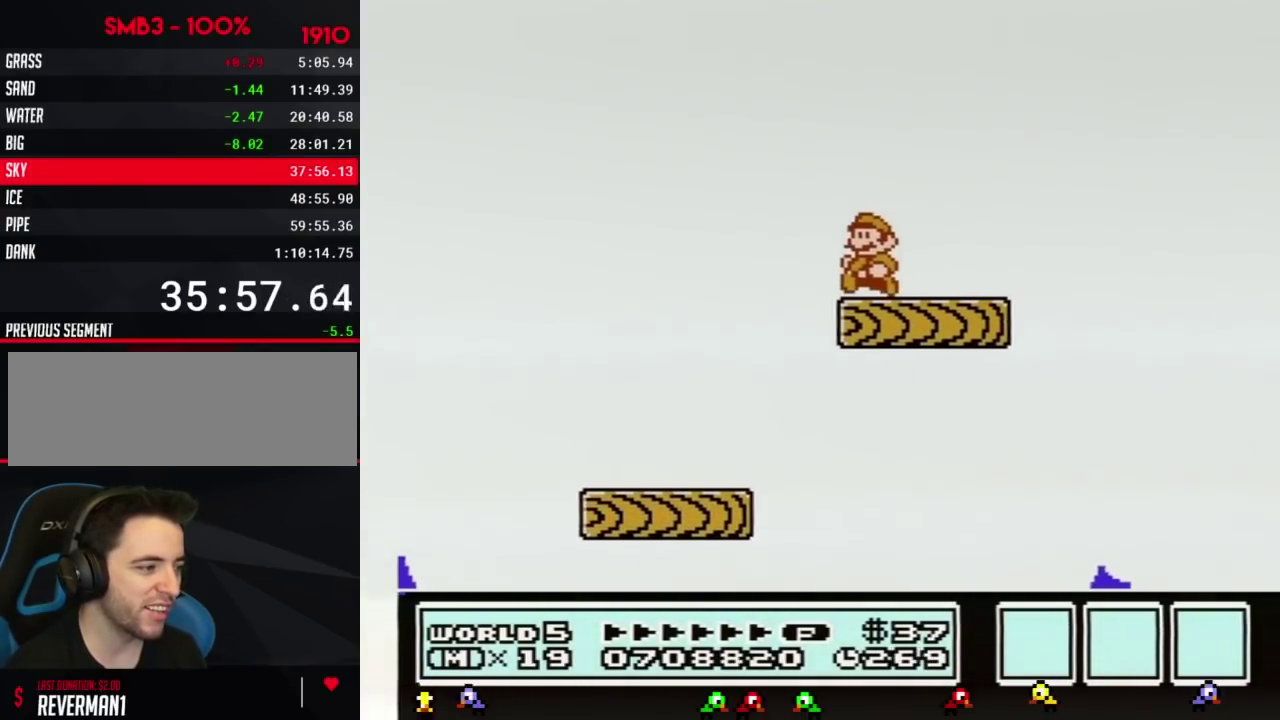
Gameplay with a controller (Nintendo layout); each line is a JSON object with the inputs held at the frame after it. "events" lists button and stick changes between this image and that frame as [ms after this image, input, new state], when the widget could be followed in between. Not read: L3 R3.
{"buttons": [], "events": [[50, "DPAD_LEFT", "up"], [166, "B", "up"], [166, "DPAD_RIGHT", "down"], [233, "DPAD_RIGHT", "up"]]}
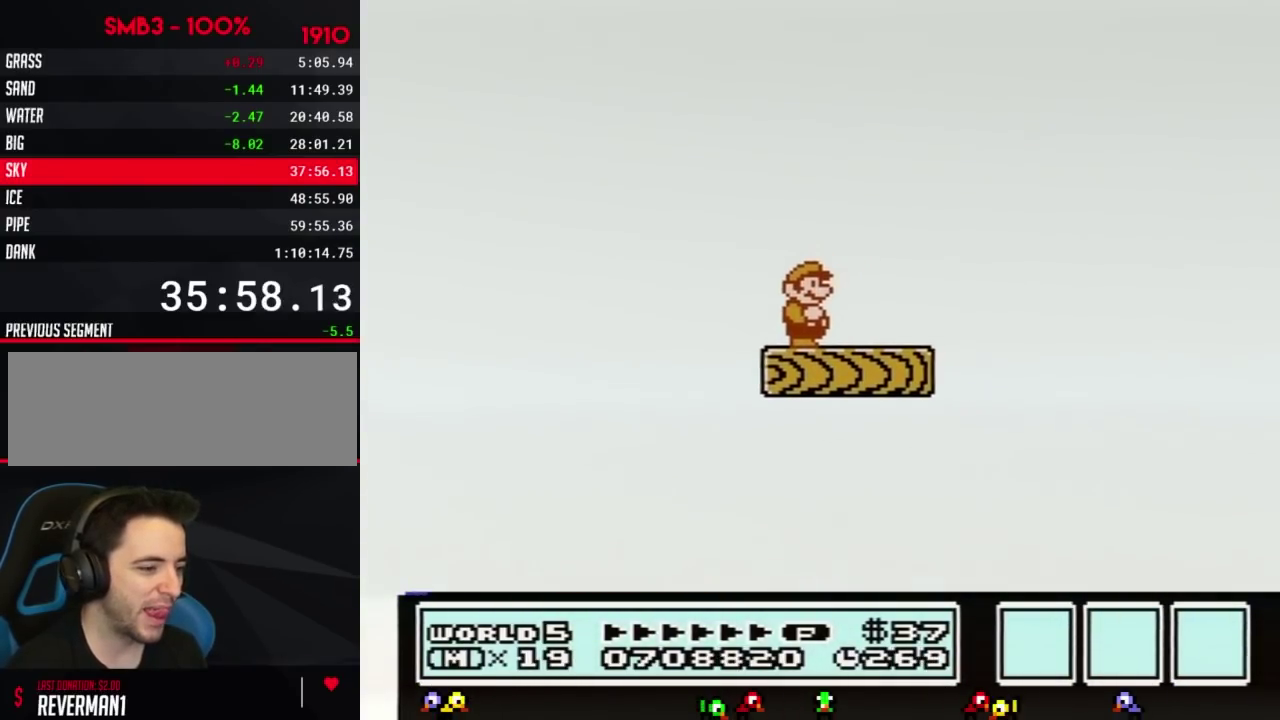
{"buttons": ["B"], "events": [[167, "B", "down"], [200, "B", "up"], [267, "B", "down"], [317, "B", "up"], [384, "B", "down"]]}
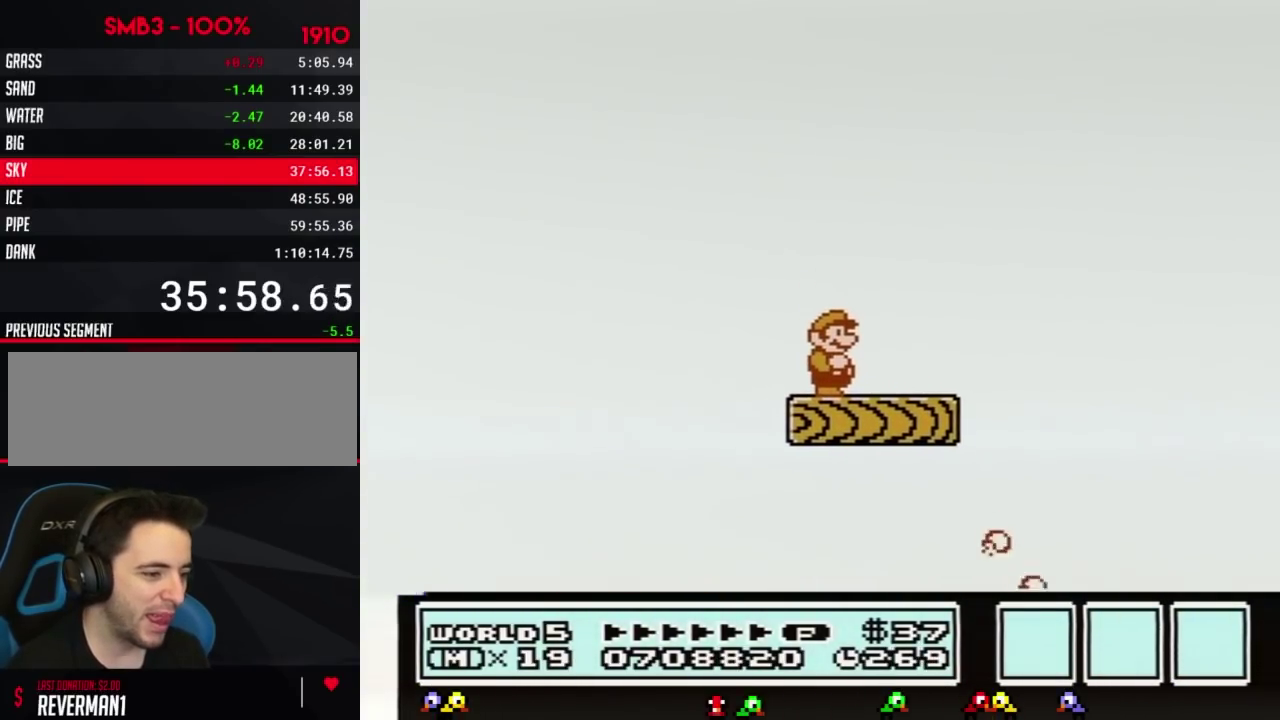
{"buttons": ["B"], "events": [[200, "DPAD_RIGHT", "down"], [317, "DPAD_RIGHT", "up"]]}
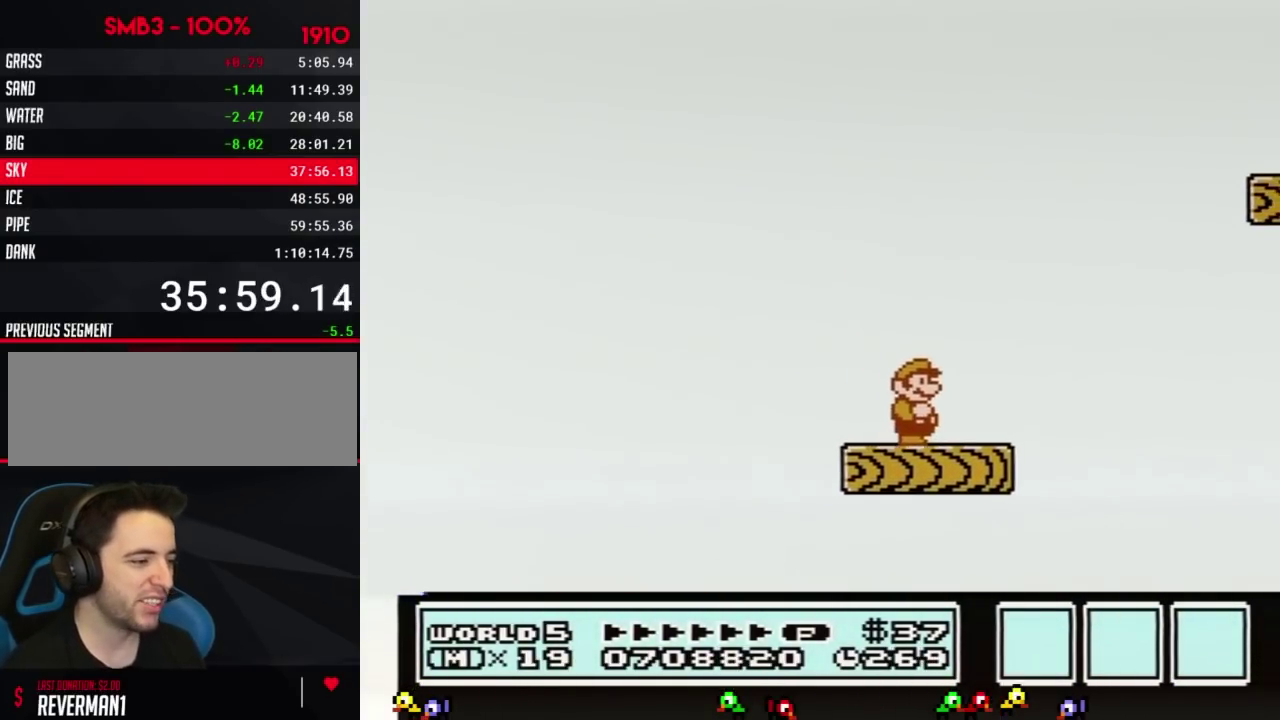
{"buttons": ["B", "DPAD_DOWN"], "events": [[67, "DPAD_RIGHT", "down"], [167, "DPAD_RIGHT", "up"], [384, "DPAD_DOWN", "down"]]}
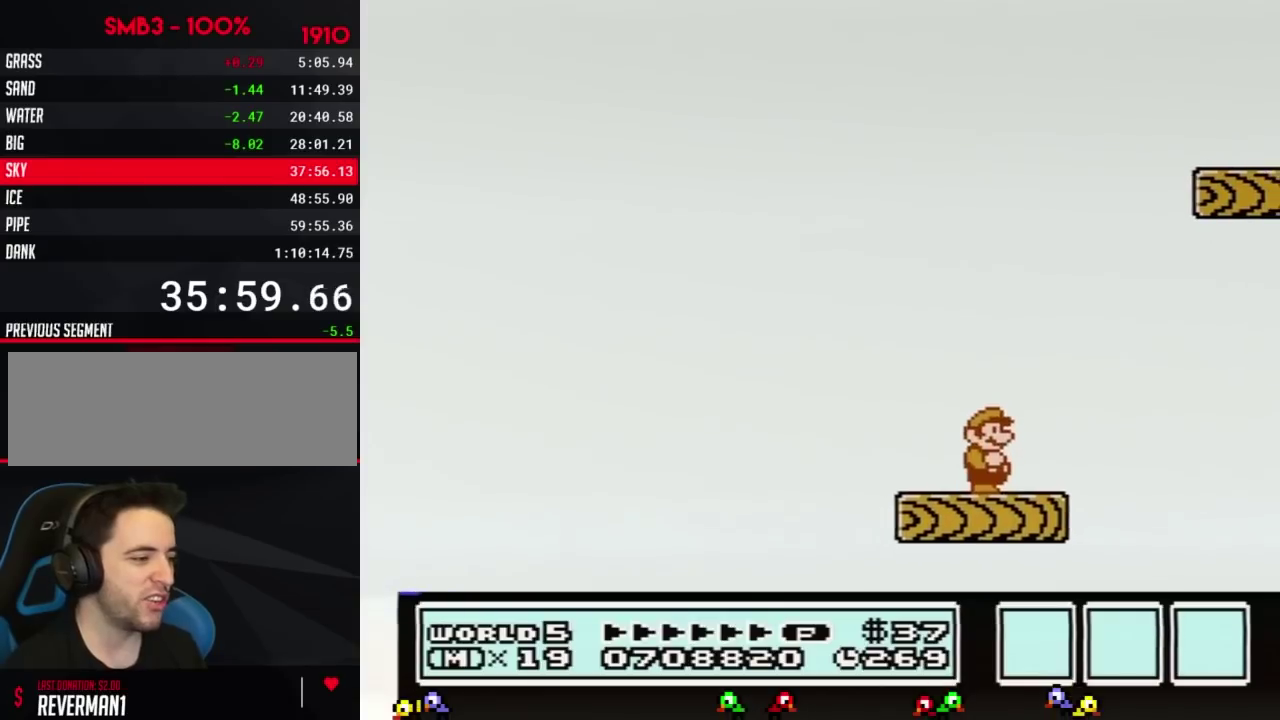
{"buttons": ["B"], "events": [[16, "DPAD_DOWN", "up"], [100, "DPAD_DOWN", "down"], [200, "DPAD_DOWN", "up"]]}
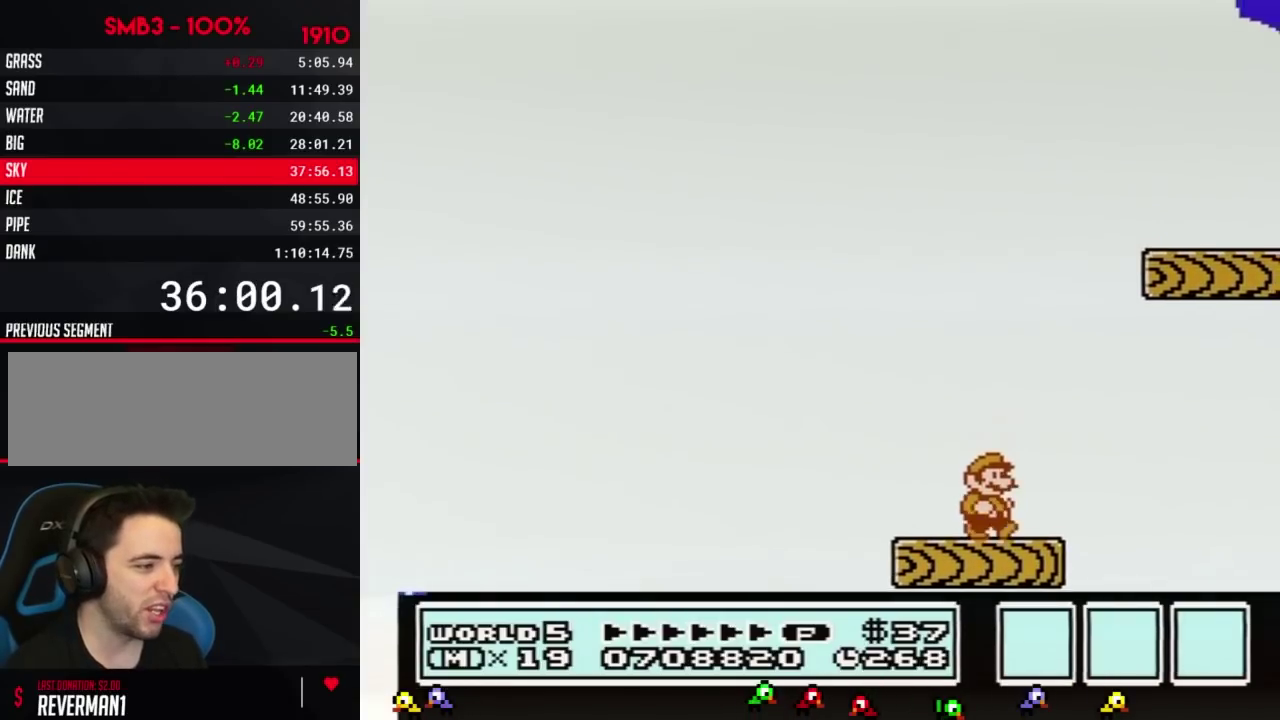
{"buttons": ["B", "DPAD_RIGHT"], "events": [[34, "DPAD_RIGHT", "down"], [150, "A", "down"], [501, "A", "up"]]}
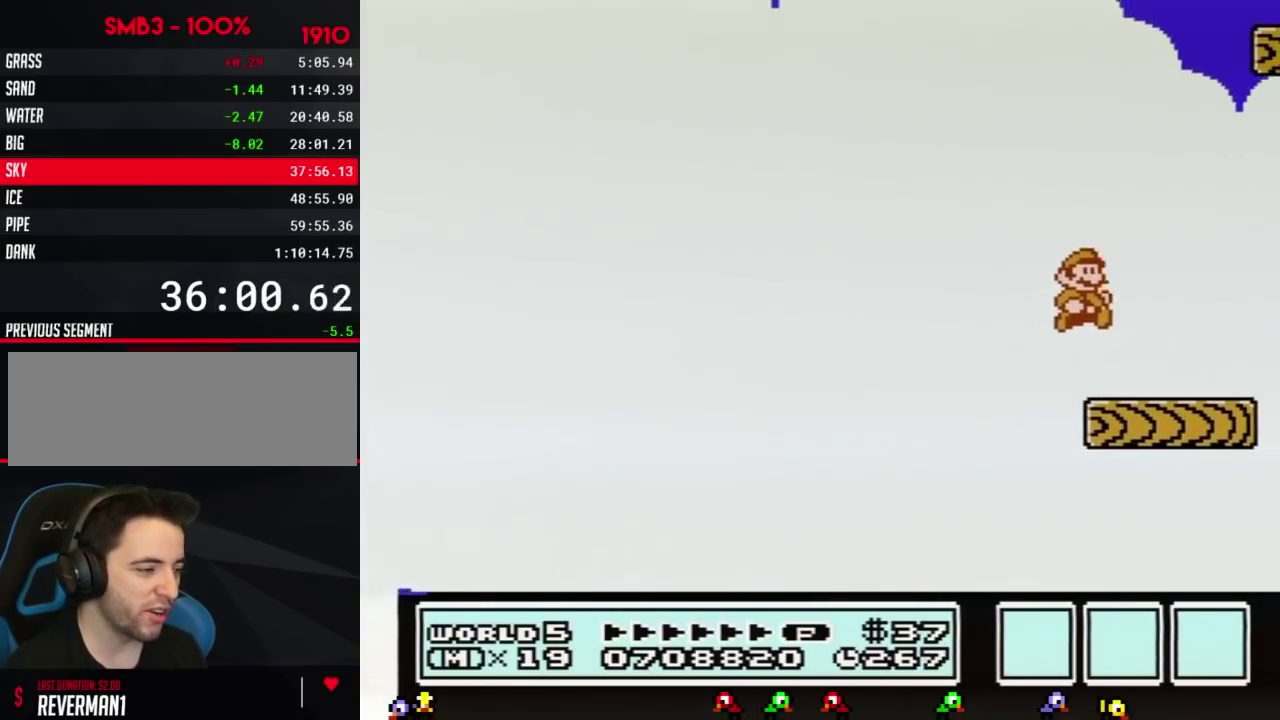
{"buttons": ["DPAD_RIGHT"], "events": [[33, "DPAD_RIGHT", "up"], [117, "DPAD_LEFT", "down"], [400, "B", "up"], [434, "DPAD_LEFT", "up"], [500, "DPAD_RIGHT", "down"]]}
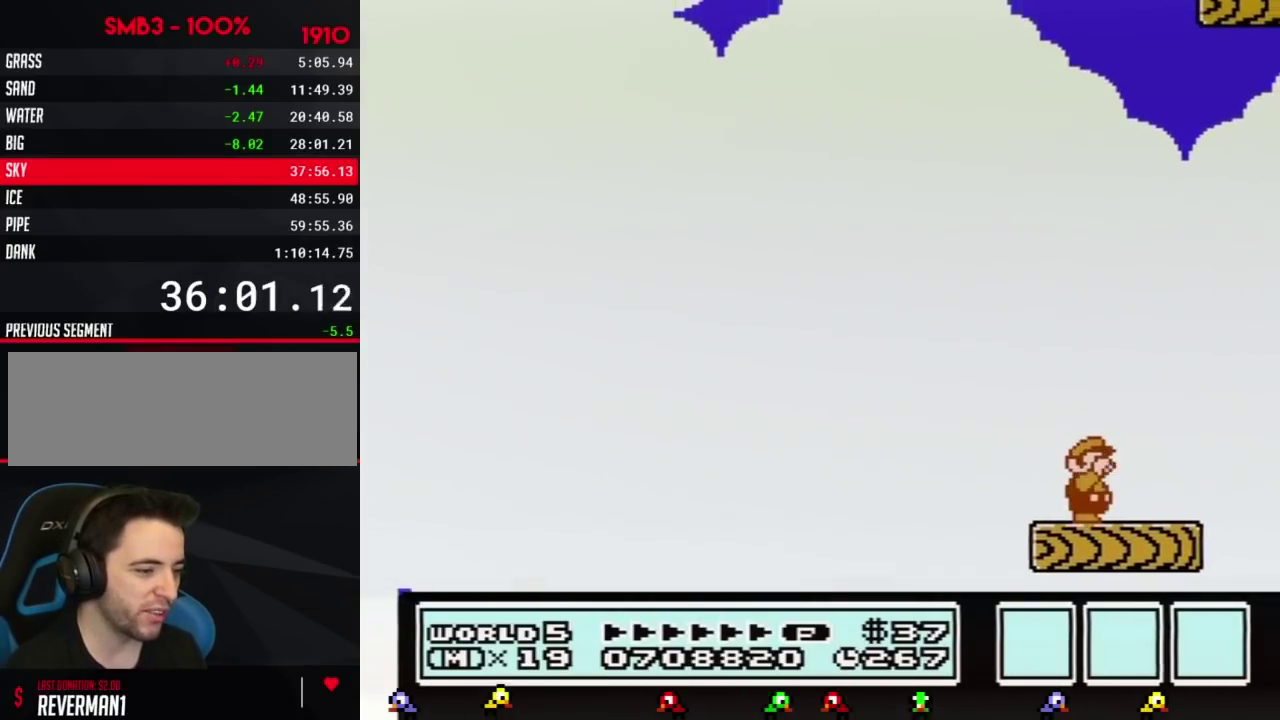
{"buttons": ["B"], "events": [[50, "DPAD_RIGHT", "up"], [84, "B", "down"], [151, "B", "up"], [267, "B", "down"], [334, "B", "up"], [434, "B", "down"]]}
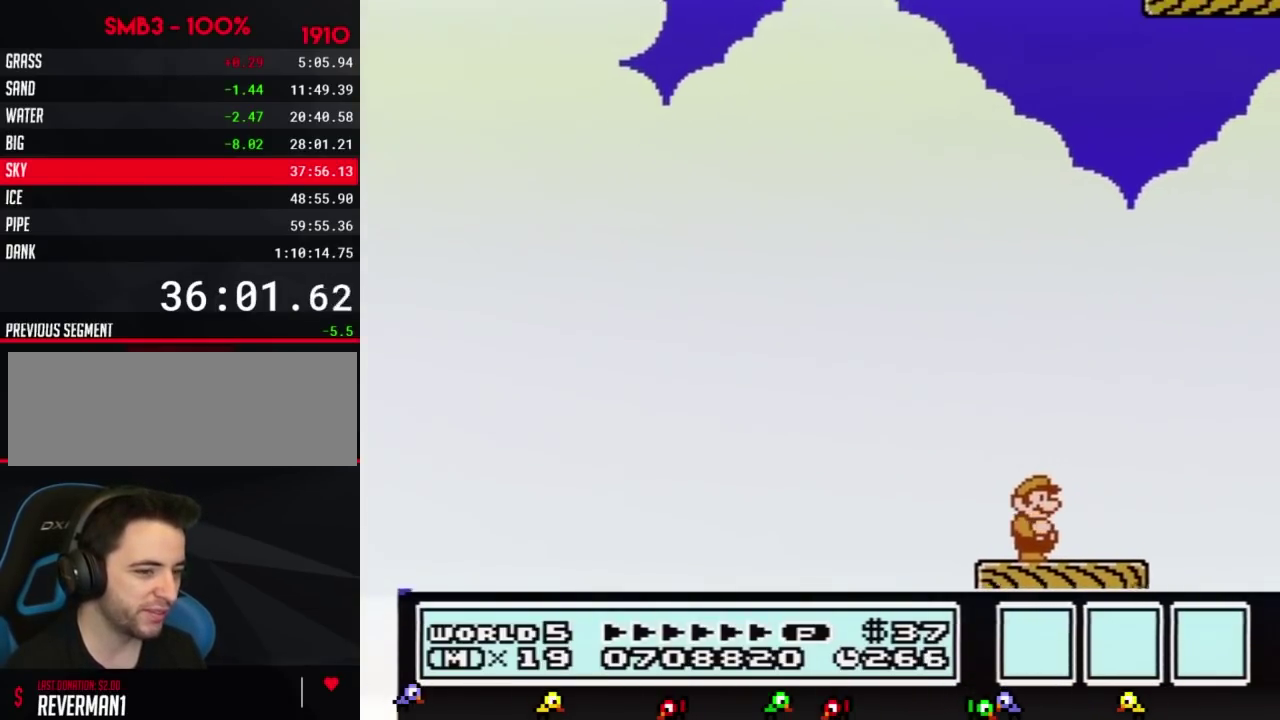
{"buttons": ["B"], "events": [[17, "B", "up"], [117, "B", "down"], [217, "B", "up"], [267, "B", "down"], [367, "B", "up"], [467, "B", "down"]]}
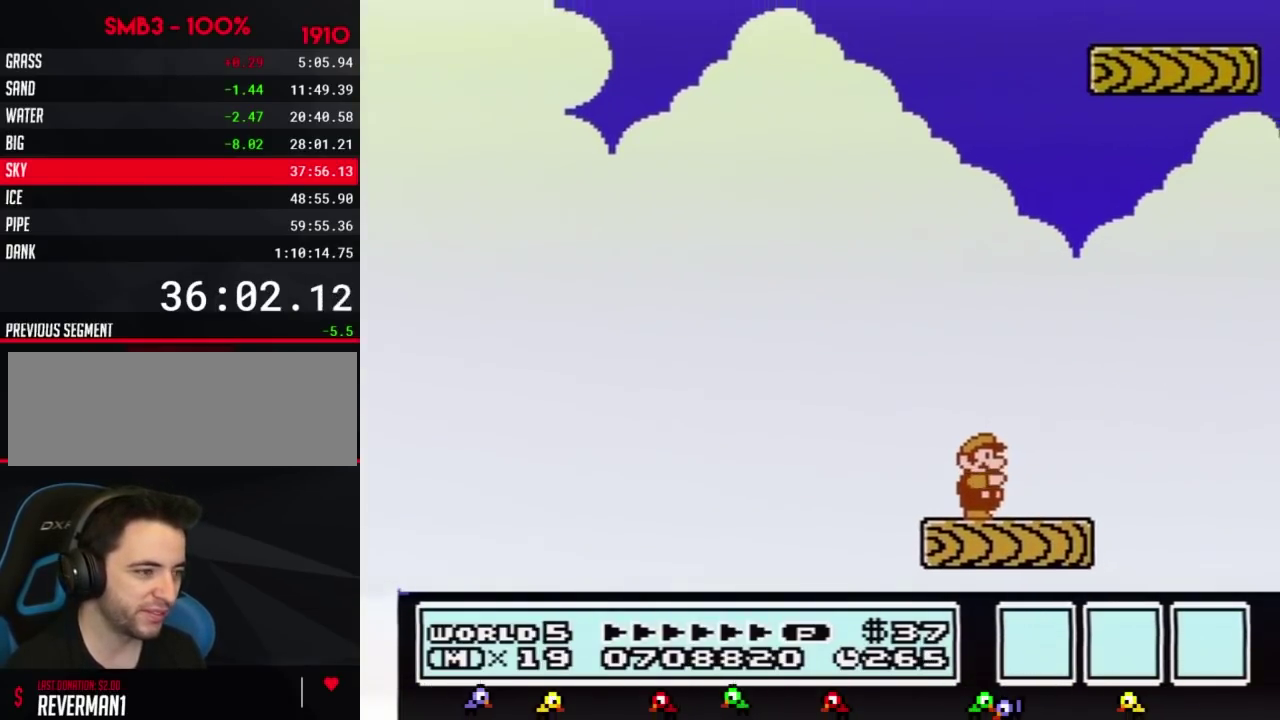
{"buttons": ["B"], "events": [[17, "B", "up"], [150, "B", "down"], [217, "B", "up"], [301, "B", "down"], [401, "B", "up"], [501, "B", "down"]]}
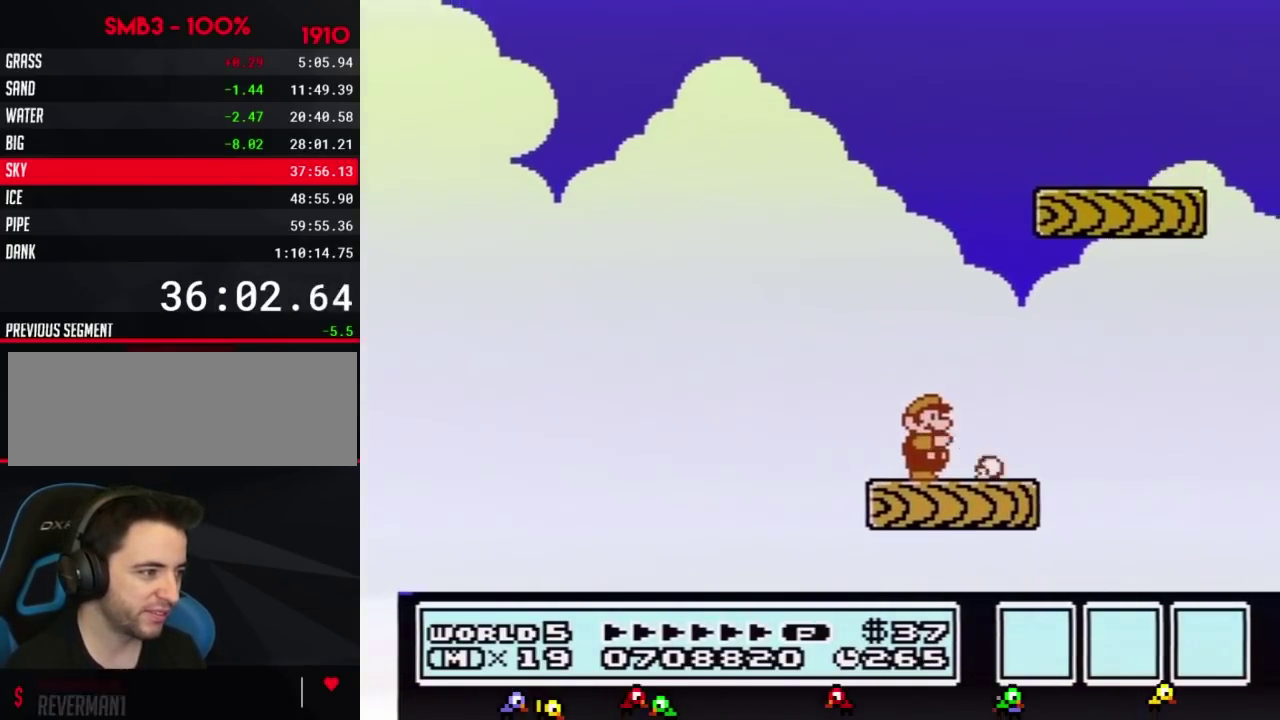
{"buttons": ["B"], "events": [[150, "A", "down"], [150, "DPAD_RIGHT", "down"], [467, "A", "up"], [500, "DPAD_RIGHT", "up"]]}
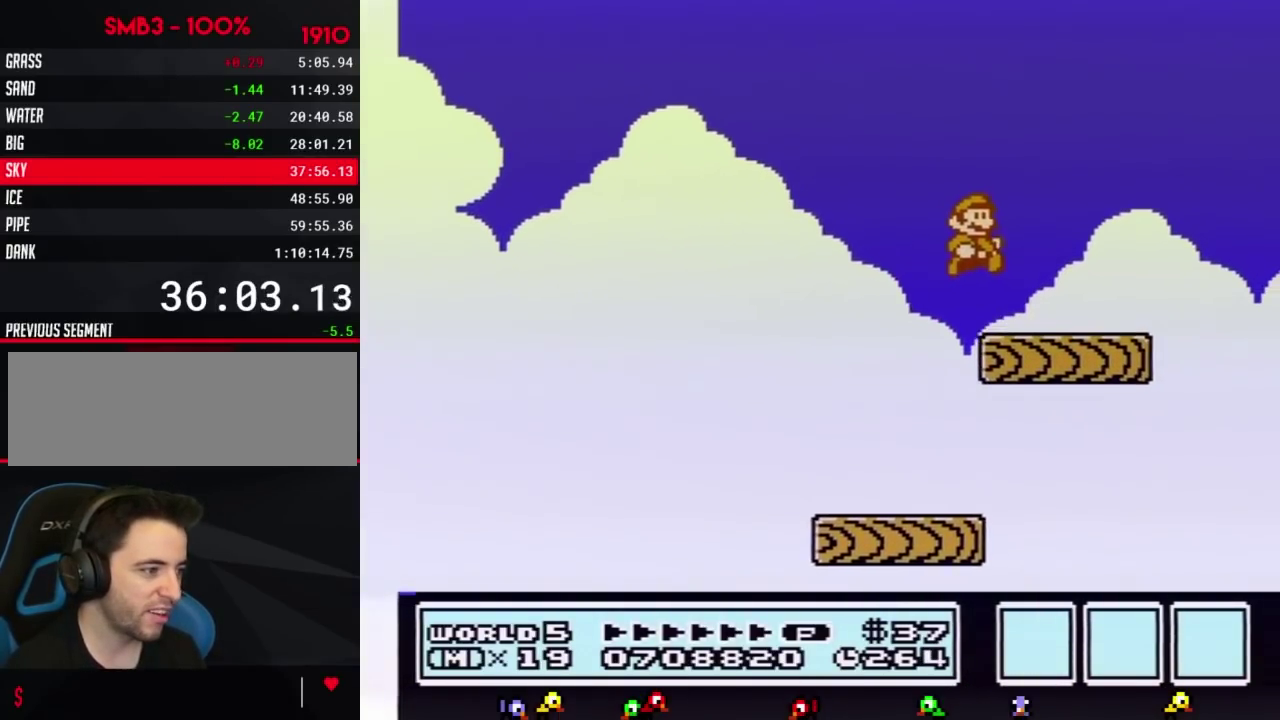
{"buttons": ["B"], "events": [[17, "B", "up"], [151, "DPAD_LEFT", "down"], [334, "DPAD_LEFT", "up"], [434, "DPAD_RIGHT", "down"], [467, "DPAD_RIGHT", "up"], [501, "B", "down"]]}
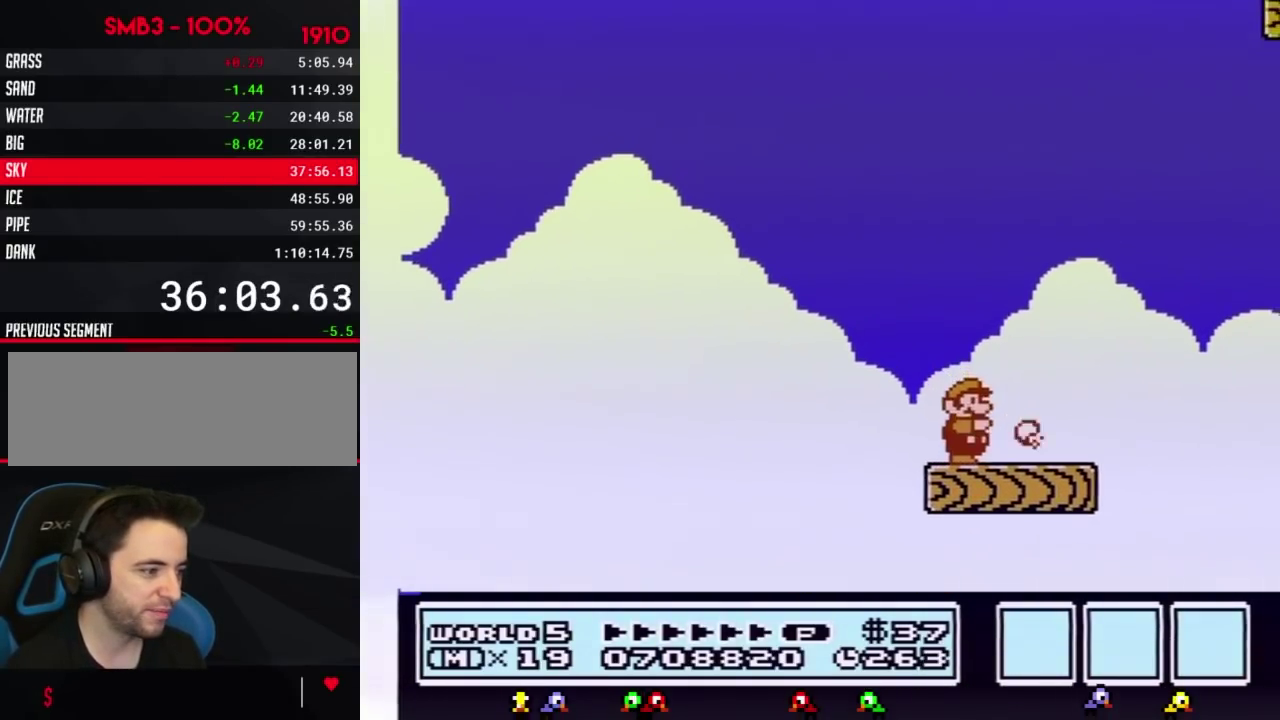
{"buttons": [], "events": [[50, "B", "up"], [183, "B", "down"], [250, "B", "up"], [334, "B", "down"], [434, "B", "up"]]}
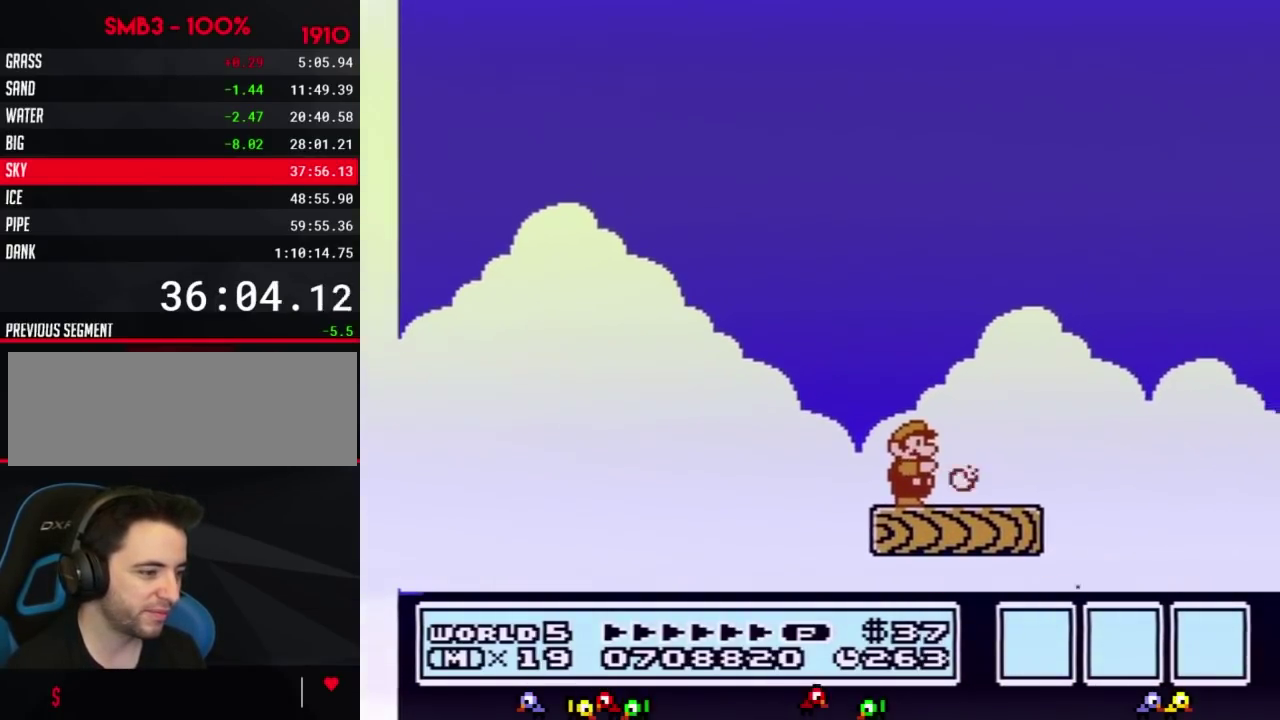
{"buttons": [], "events": [[17, "B", "down"], [84, "B", "up"], [184, "B", "down"], [234, "B", "up"], [367, "B", "down"], [434, "B", "up"]]}
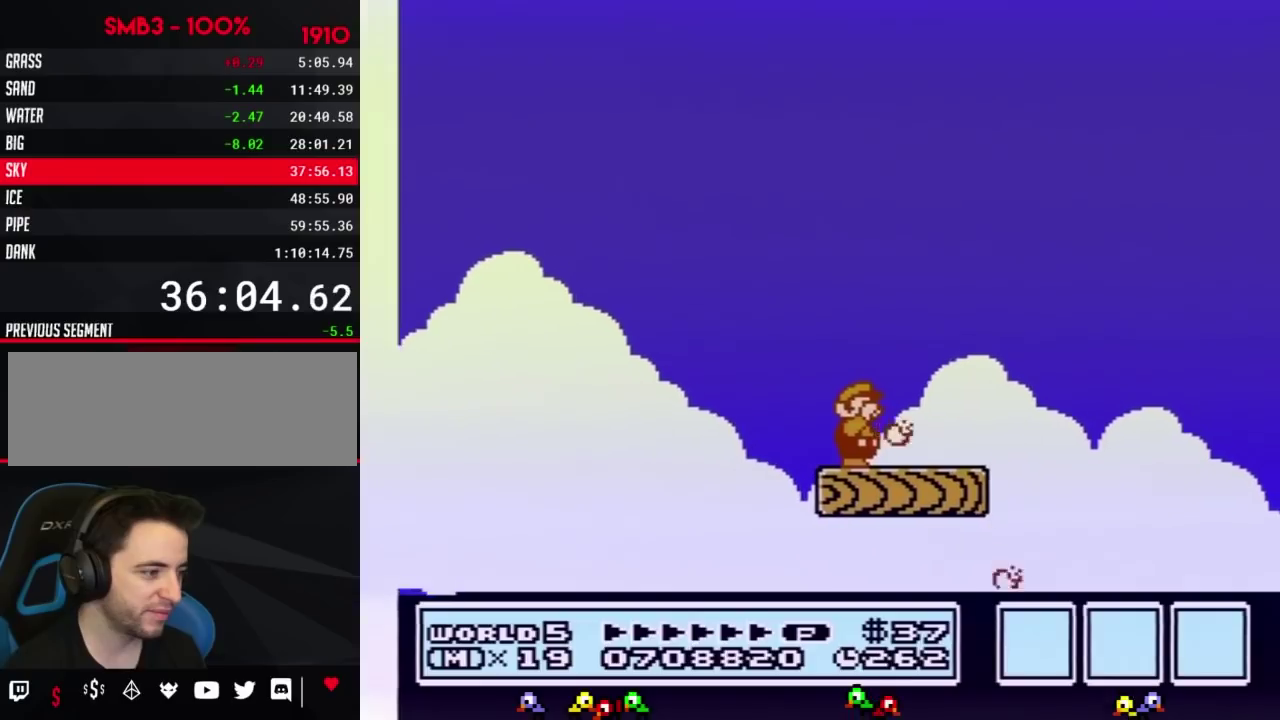
{"buttons": [], "events": [[17, "B", "down"], [117, "B", "up"], [200, "B", "down"], [233, "DPAD_RIGHT", "down"], [267, "B", "up"], [367, "B", "down"], [434, "DPAD_RIGHT", "up"], [467, "B", "up"]]}
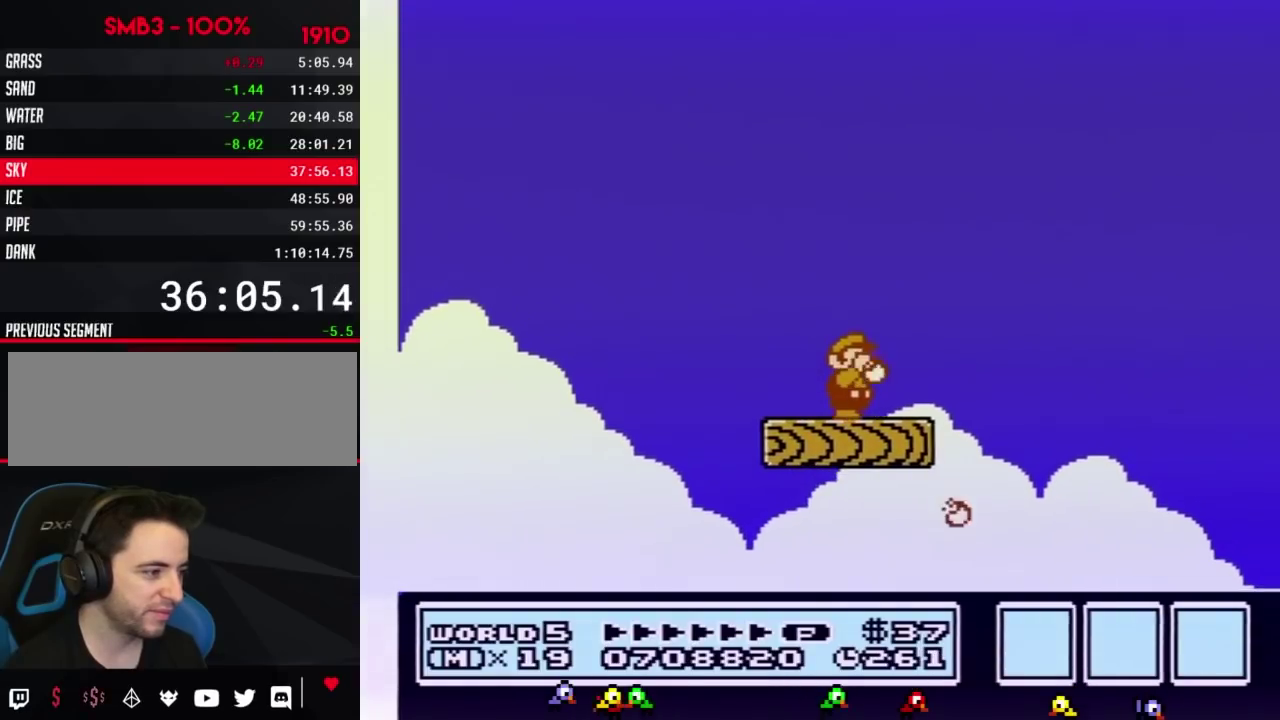
{"buttons": ["B"], "events": [[50, "B", "down"], [151, "B", "up"], [151, "DPAD_RIGHT", "down"], [234, "B", "down"], [301, "DPAD_RIGHT", "up"], [334, "B", "up"], [451, "B", "down"]]}
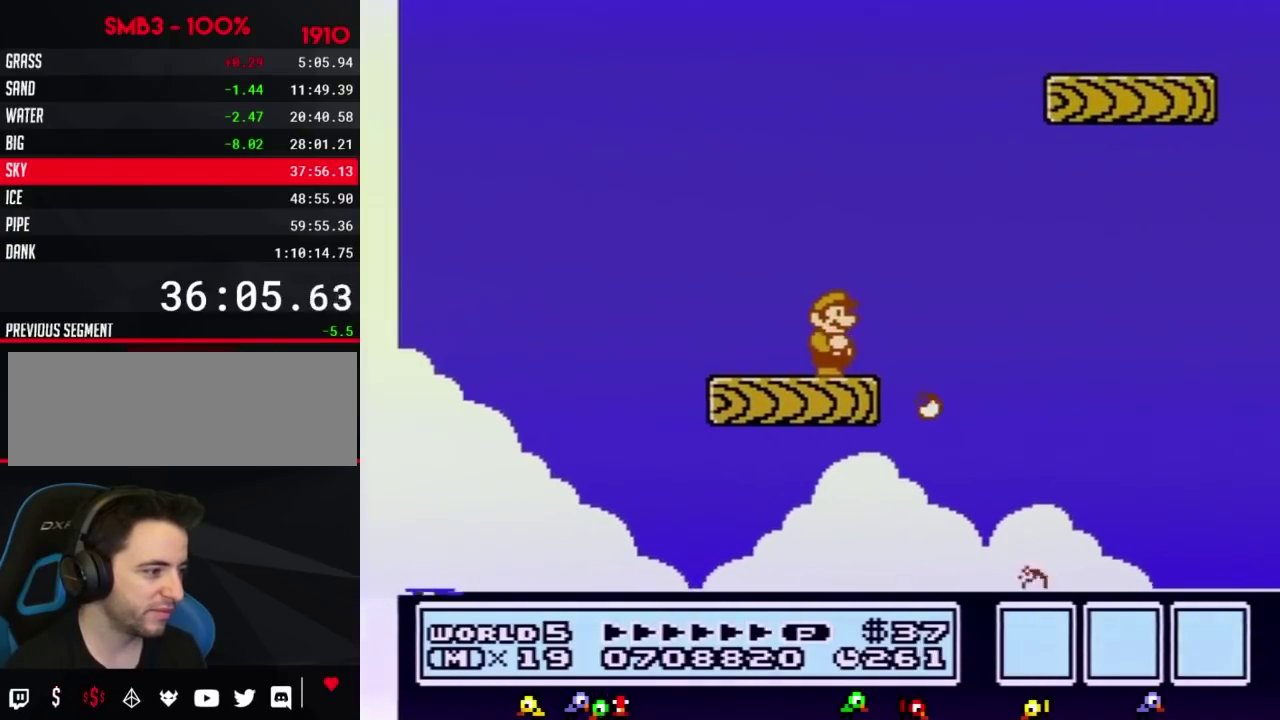
{"buttons": ["A", "B", "DPAD_RIGHT"], "events": [[17, "B", "up"], [117, "B", "down"], [150, "DPAD_RIGHT", "down"], [300, "A", "down"]]}
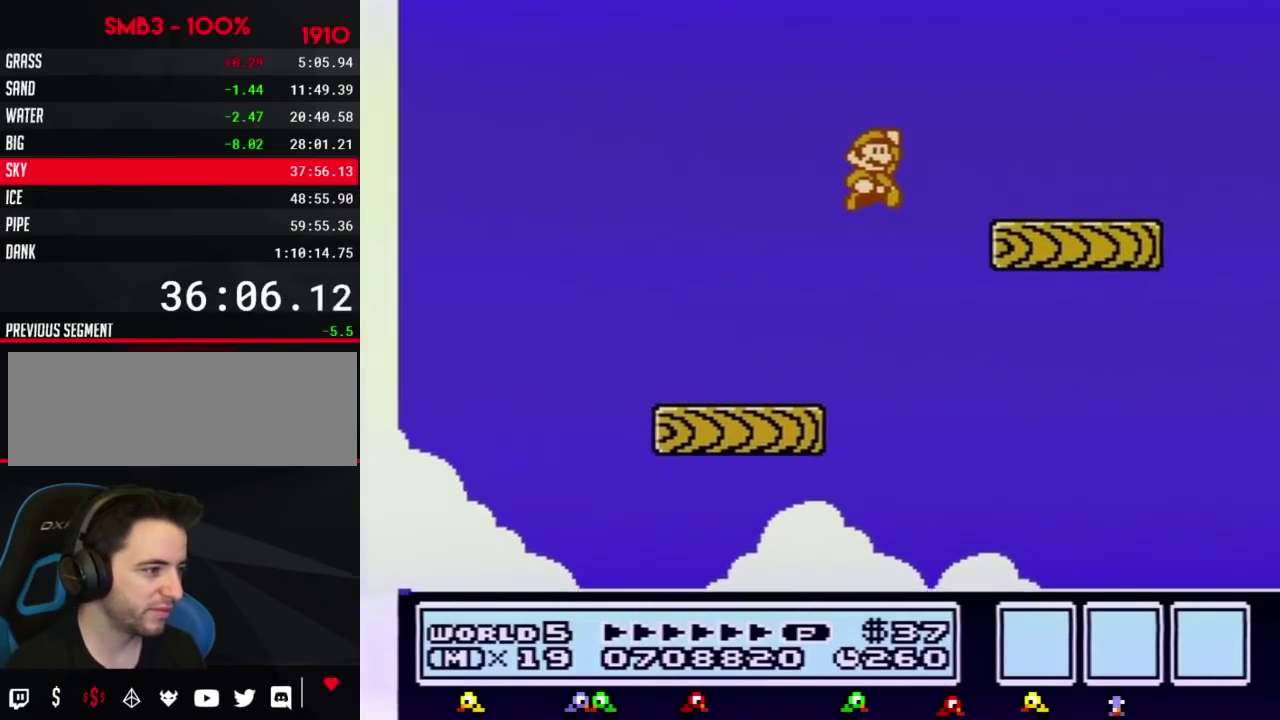
{"buttons": ["B", "DPAD_LEFT"], "events": [[151, "A", "up"], [201, "DPAD_RIGHT", "up"], [301, "DPAD_LEFT", "down"]]}
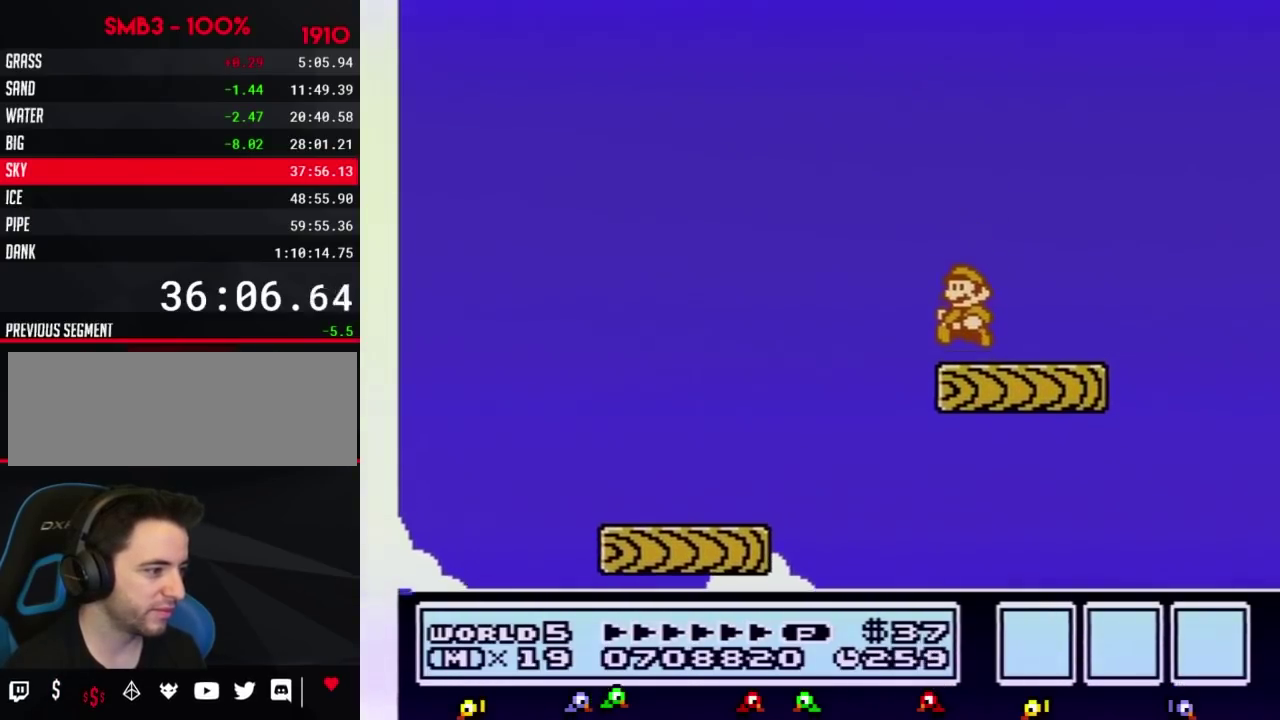
{"buttons": ["B"], "events": [[133, "DPAD_LEFT", "up"]]}
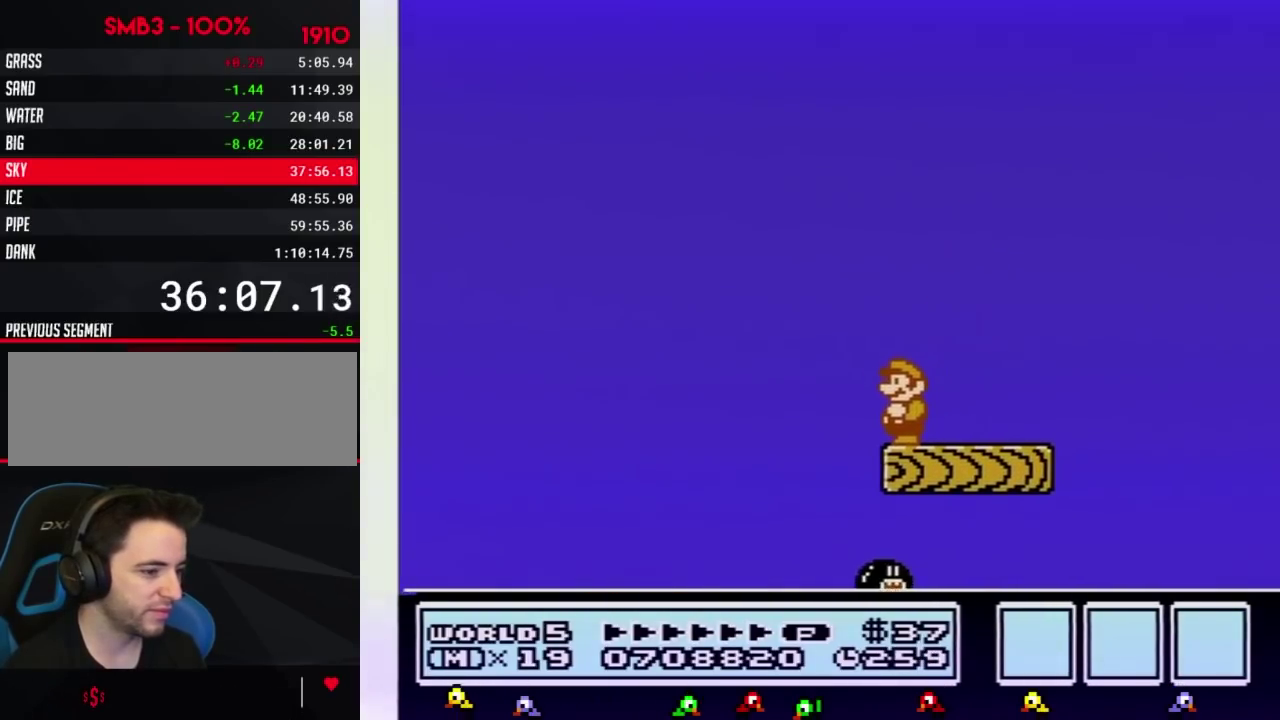
{"buttons": ["B"]}
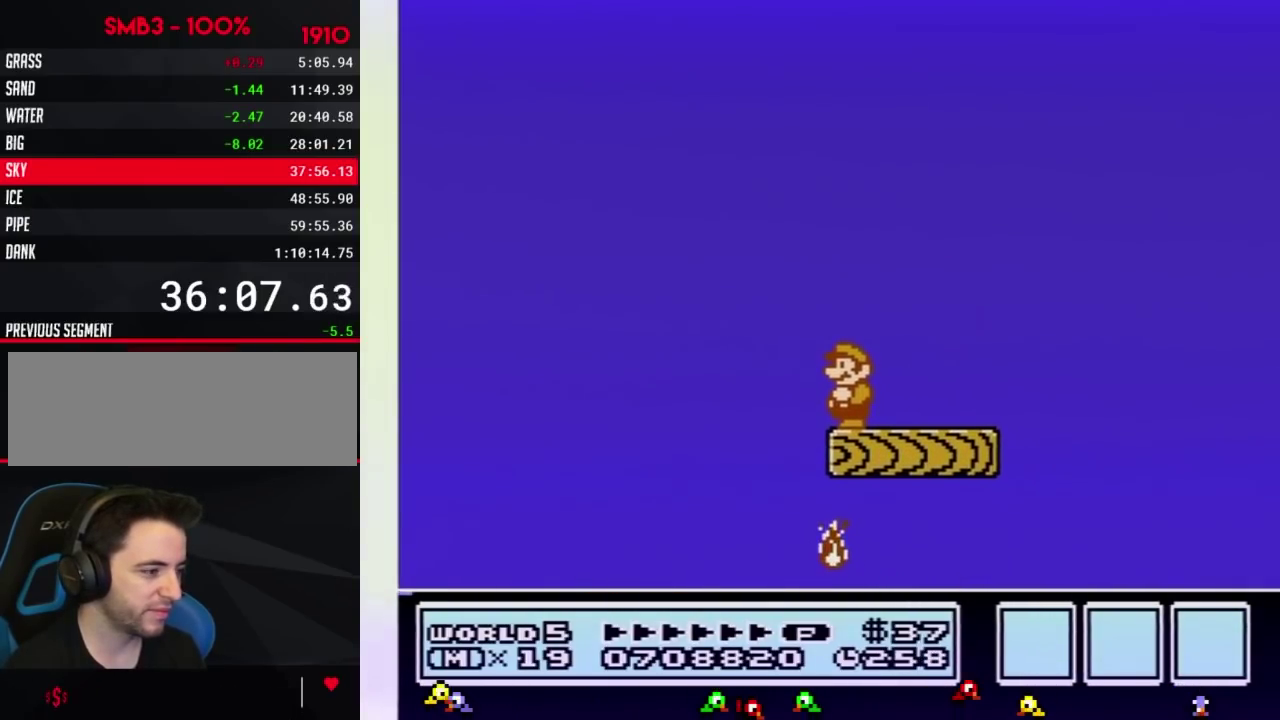
{"buttons": ["B"]}
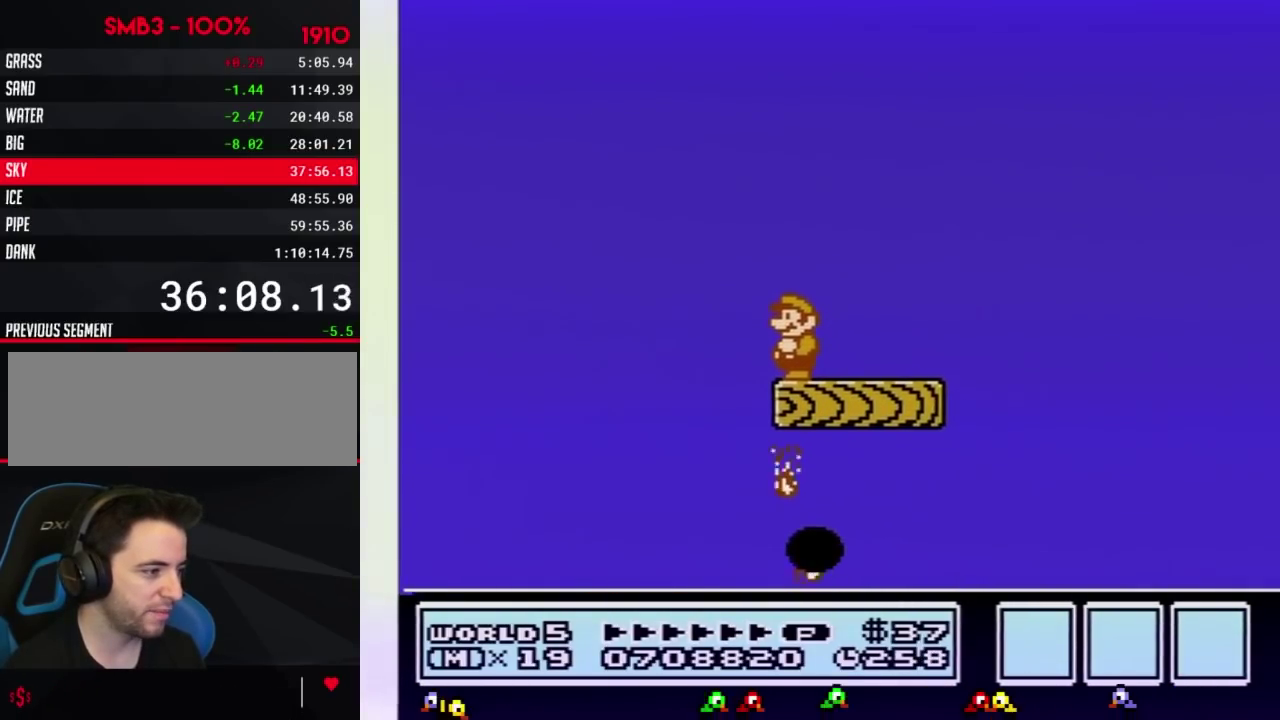
{"buttons": ["B", "DPAD_RIGHT"], "events": [[201, "DPAD_RIGHT", "down"]]}
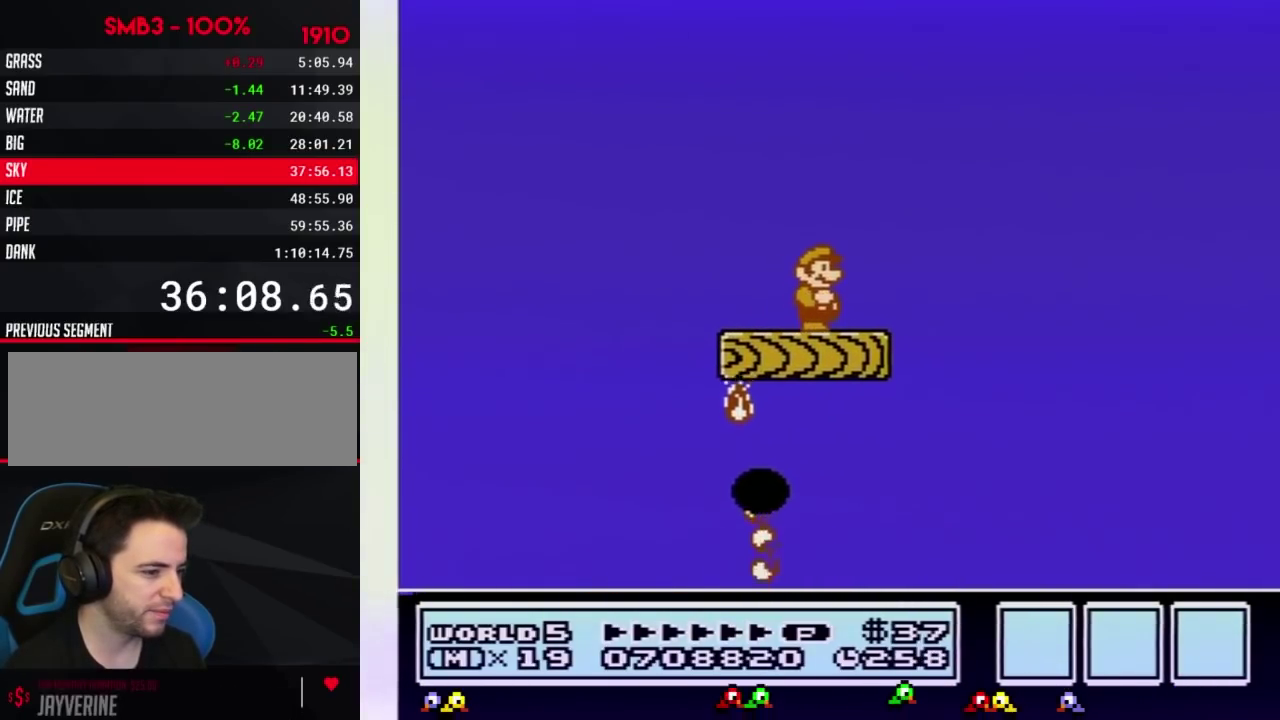
{"buttons": ["B"], "events": [[50, "DPAD_RIGHT", "up"], [150, "DPAD_LEFT", "down"], [267, "DPAD_LEFT", "up"], [367, "DPAD_RIGHT", "down"], [417, "DPAD_RIGHT", "up"]]}